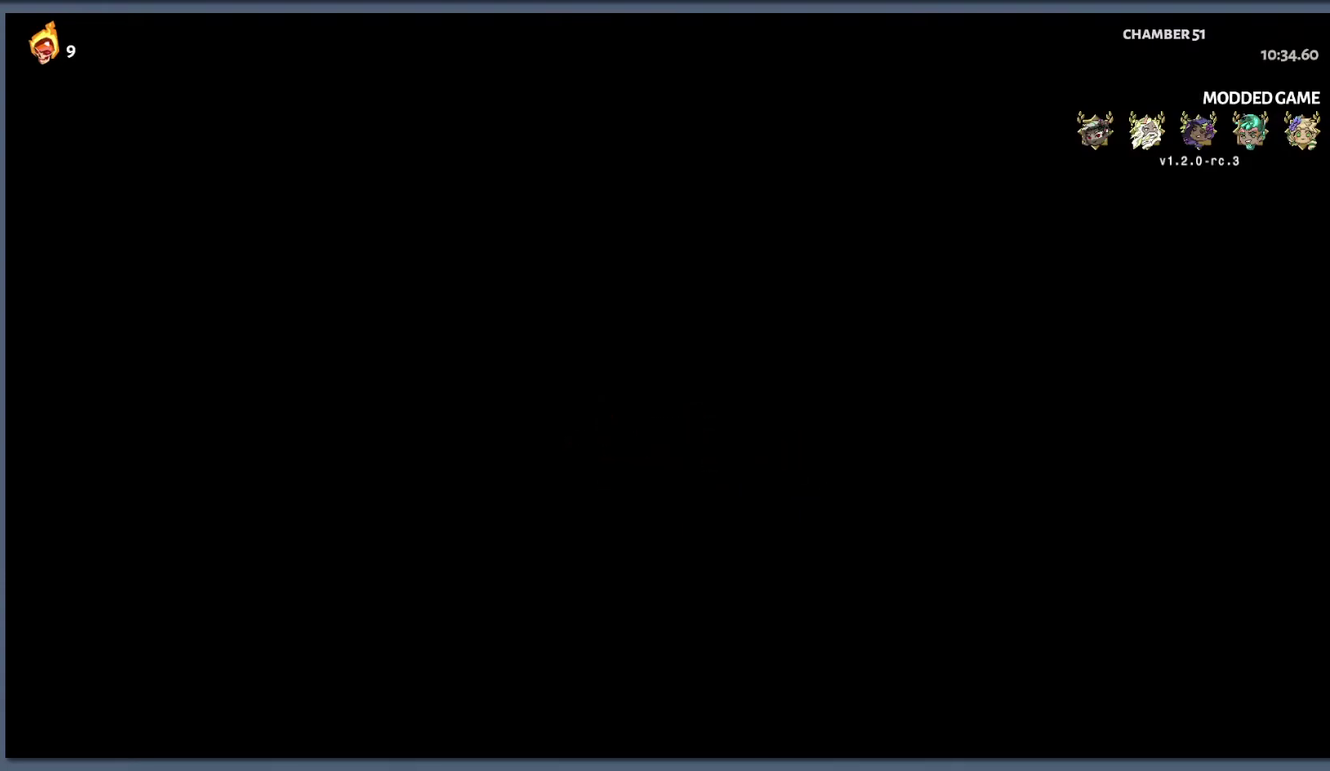
Gameplay with a controller (Xbox layout); each line is a JSON object with the inputs held at the frame after it. "events" lists button and stick changes between this image and that frame as [ms after this image, input, new state], when the widget could be followed in between.
{"buttons": ["B"], "left_stick": "center", "right_stick": "center"}
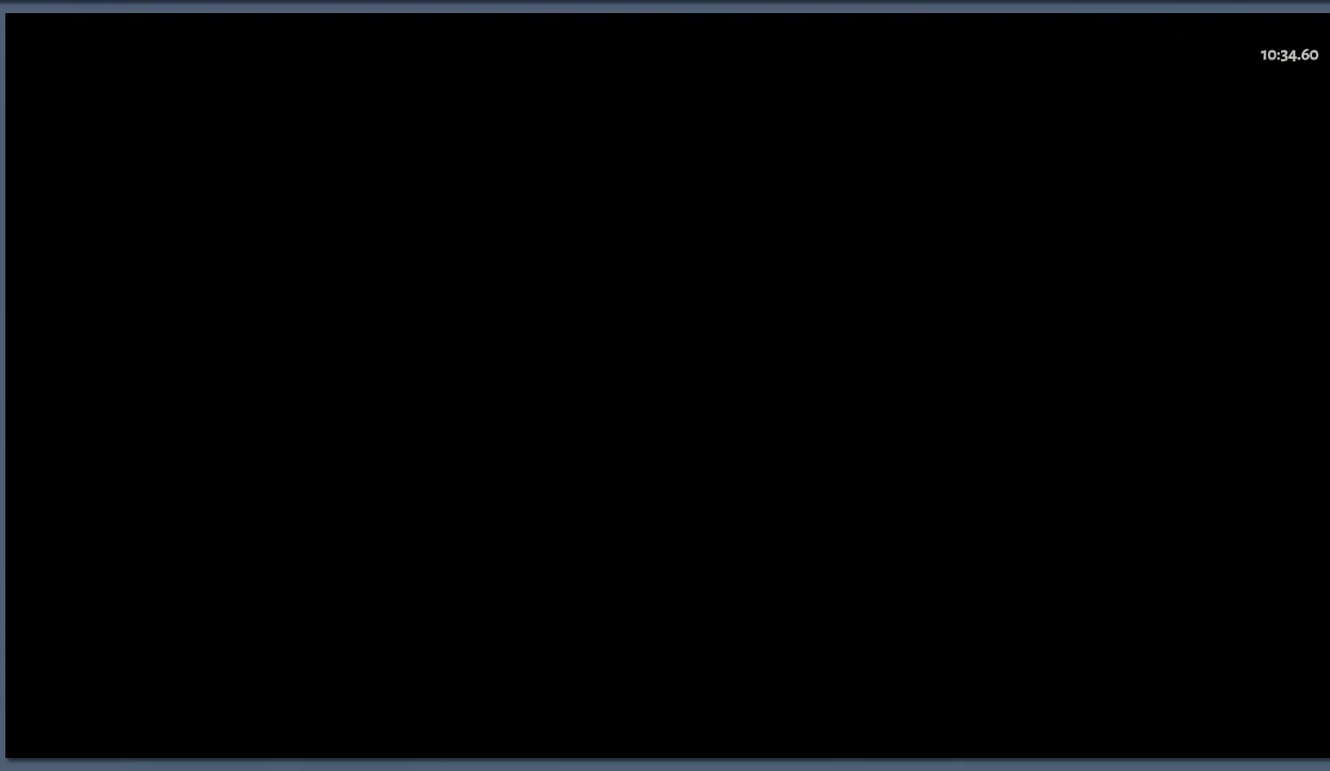
{"buttons": [], "left_stick": "center", "right_stick": "center"}
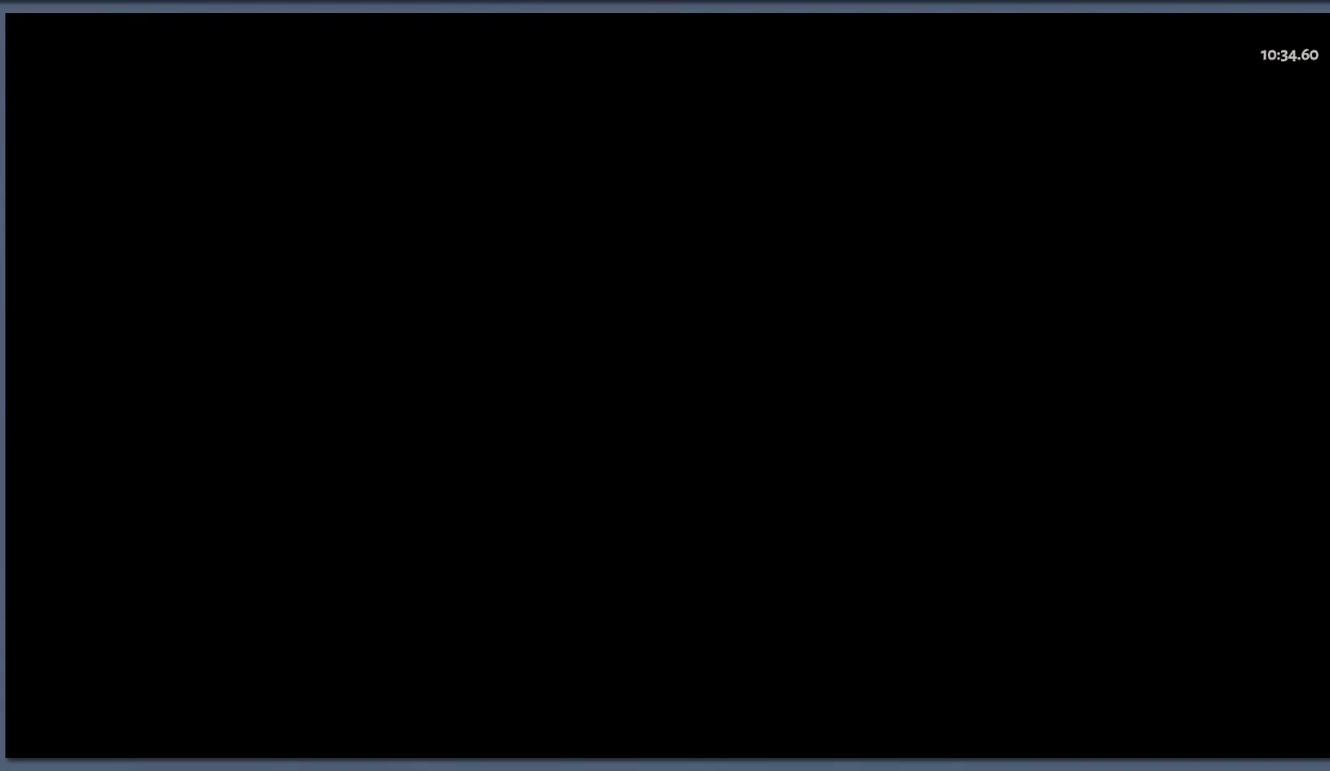
{"buttons": [], "left_stick": "center", "right_stick": "center", "events": []}
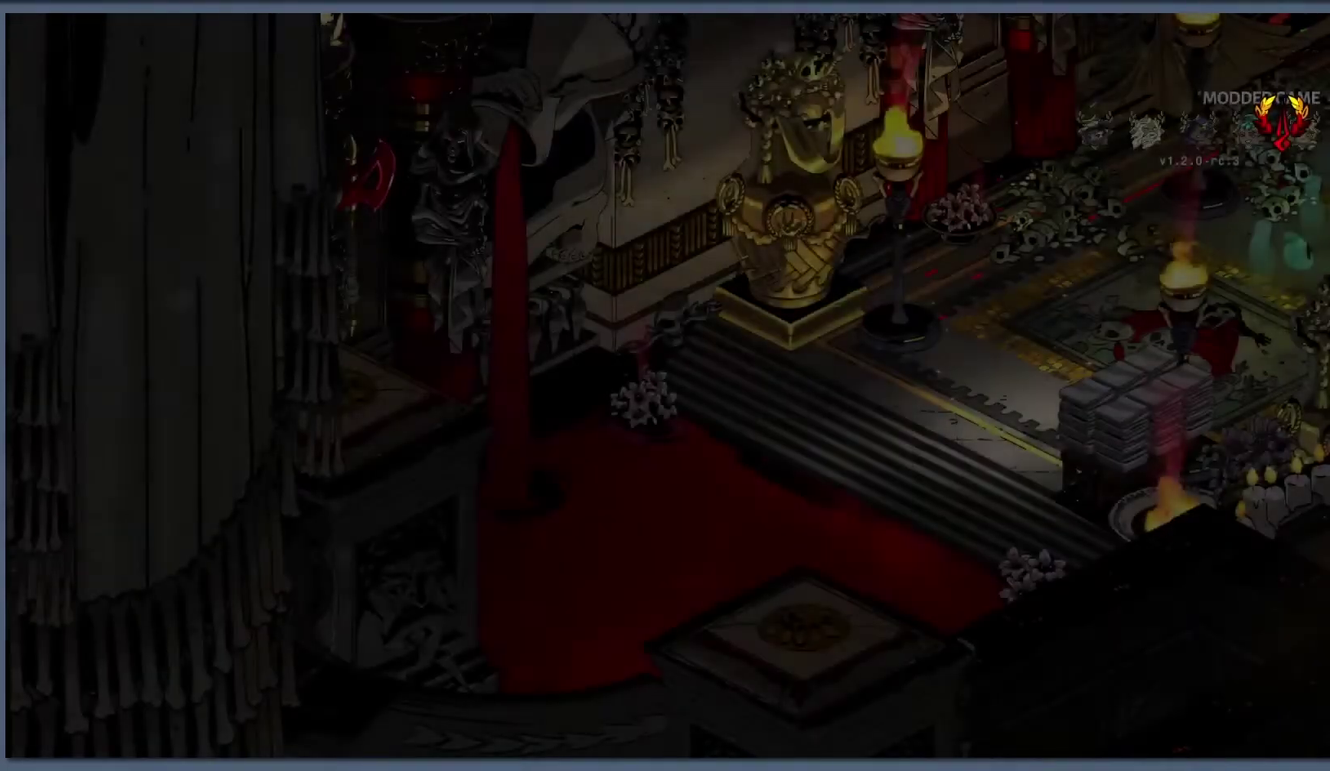
{"buttons": [], "left_stick": "center", "right_stick": "center", "events": [[383, "right_stick", "down-left"], [433, "right_stick", "center"]]}
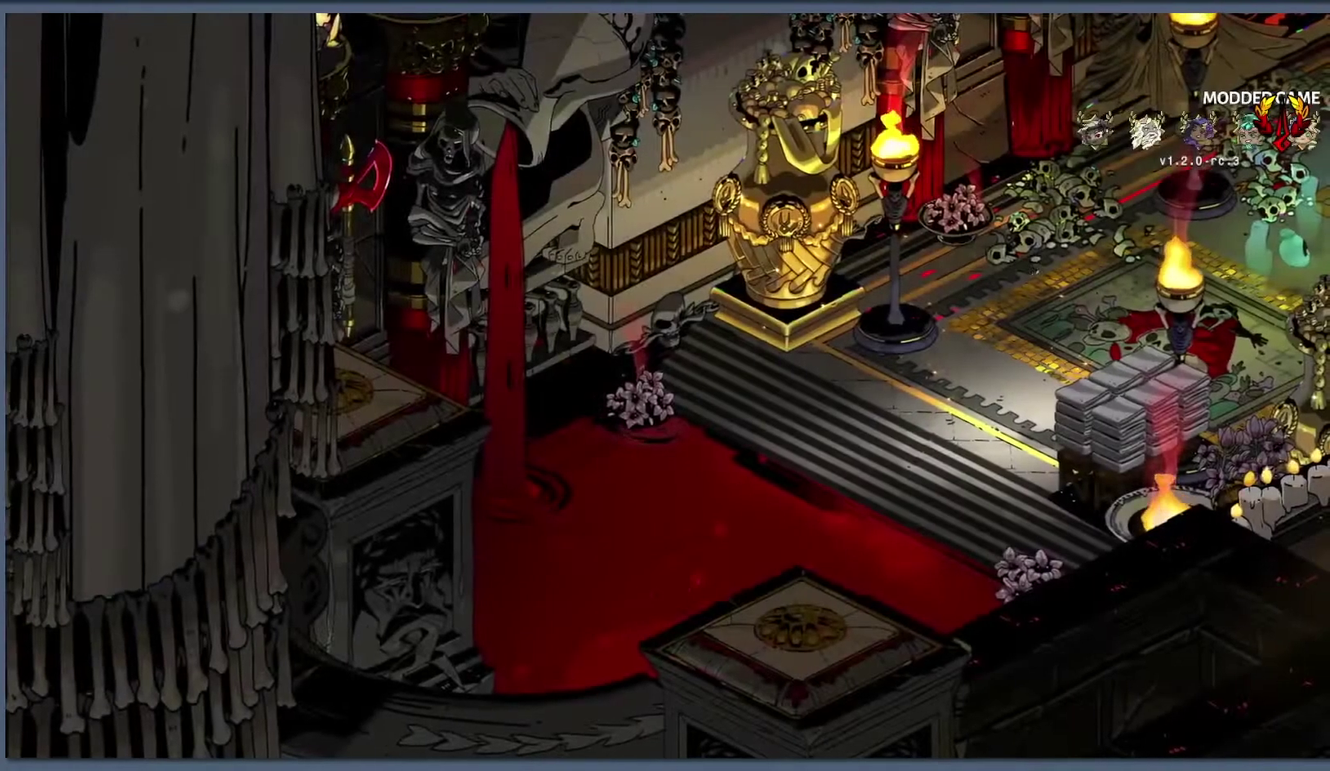
{"buttons": [], "left_stick": "center", "right_stick": "center"}
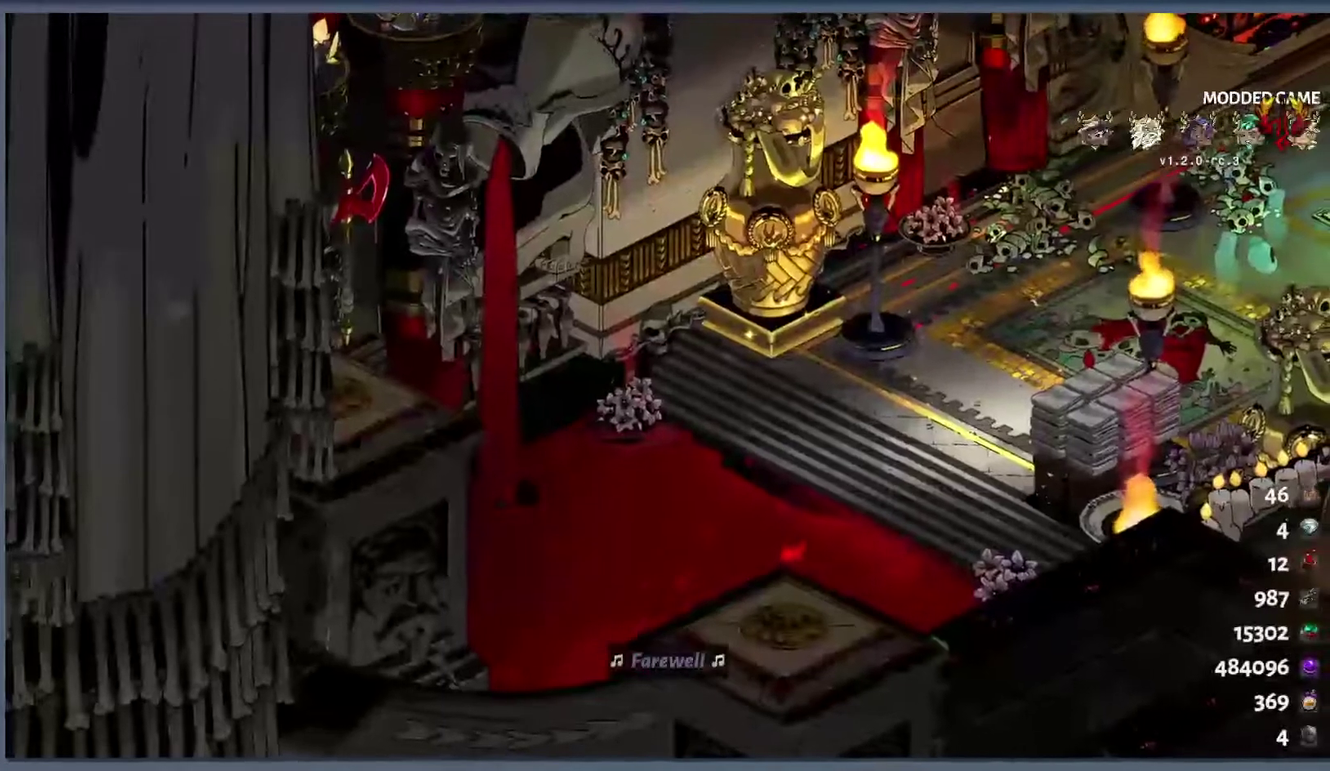
{"buttons": [], "left_stick": "center", "right_stick": "center"}
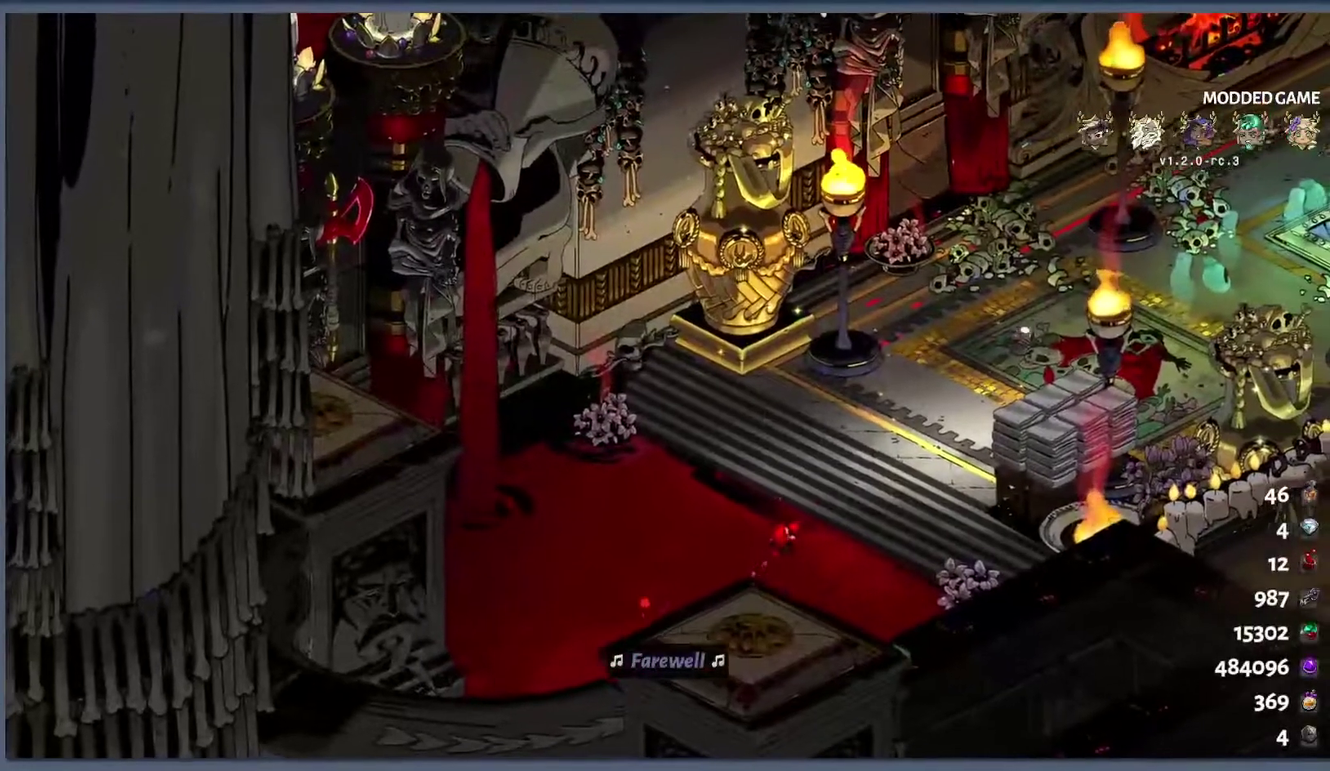
{"buttons": [], "left_stick": "center", "right_stick": "center", "events": []}
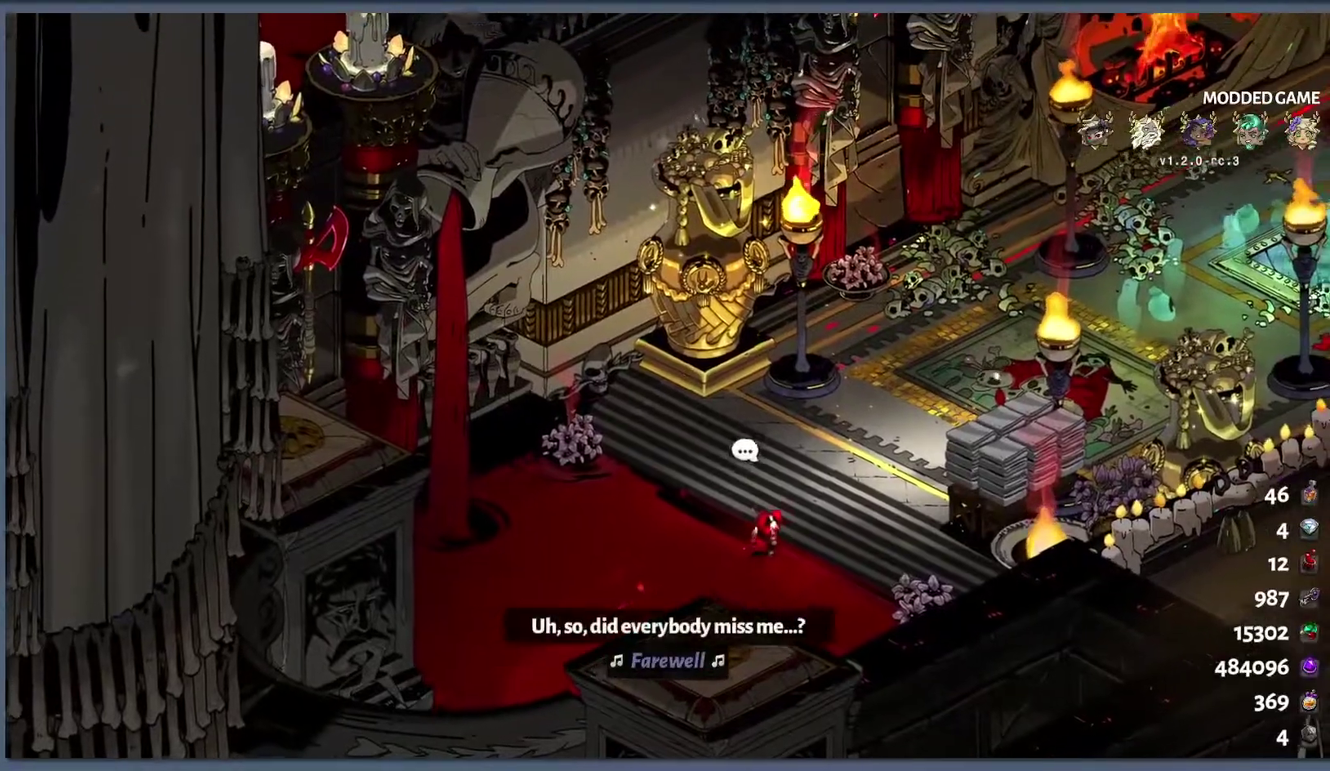
{"buttons": [], "left_stick": "center", "right_stick": "center", "events": []}
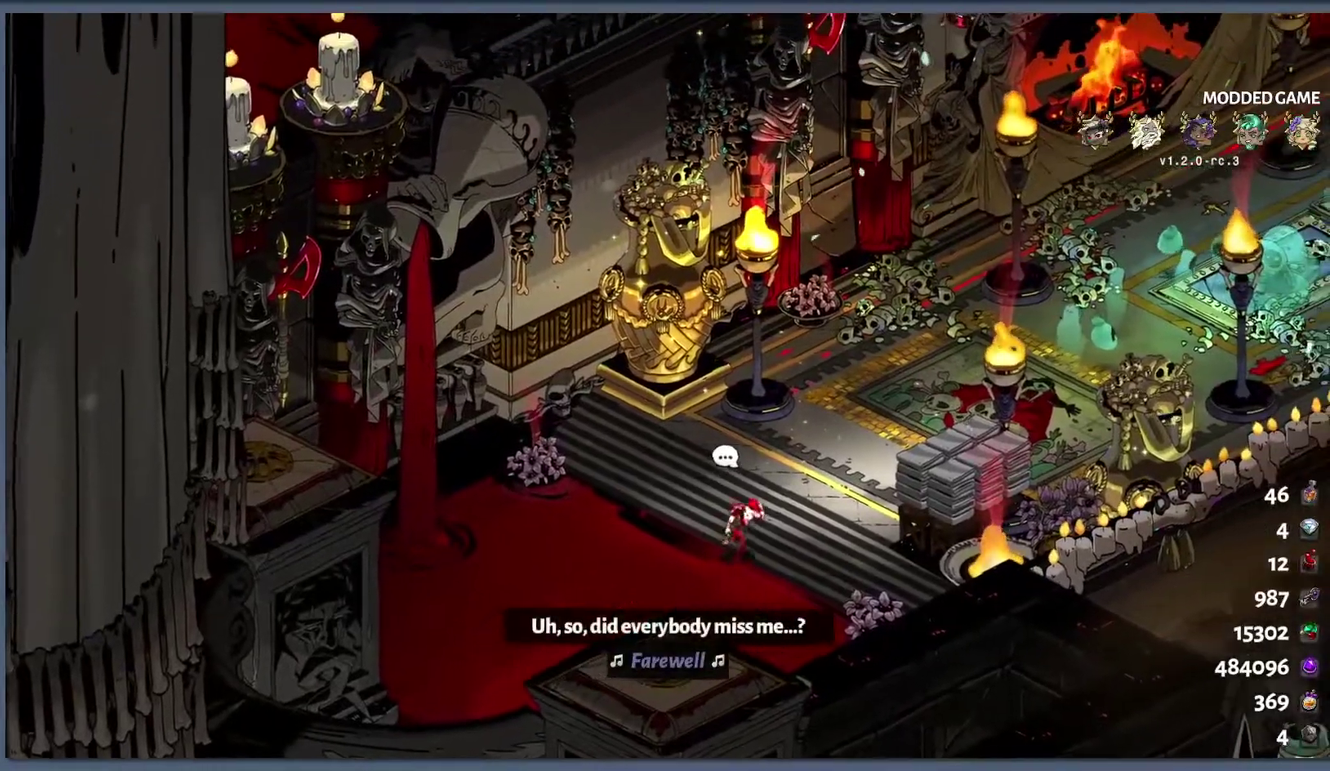
{"buttons": [], "left_stick": "center", "right_stick": "center", "events": []}
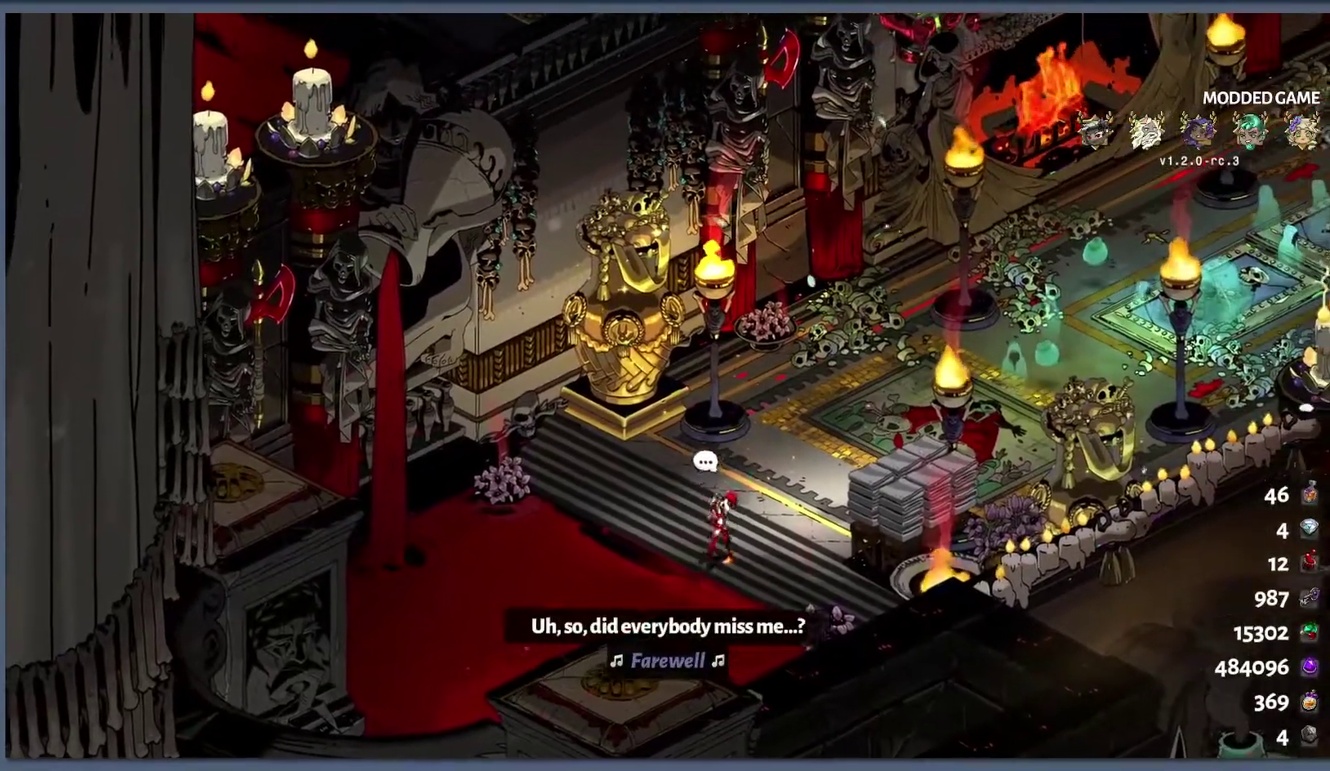
{"buttons": [], "left_stick": "up-right", "right_stick": "center", "events": [[50, "B", "down"], [167, "B", "up"], [500, "left_stick", "up-right"]]}
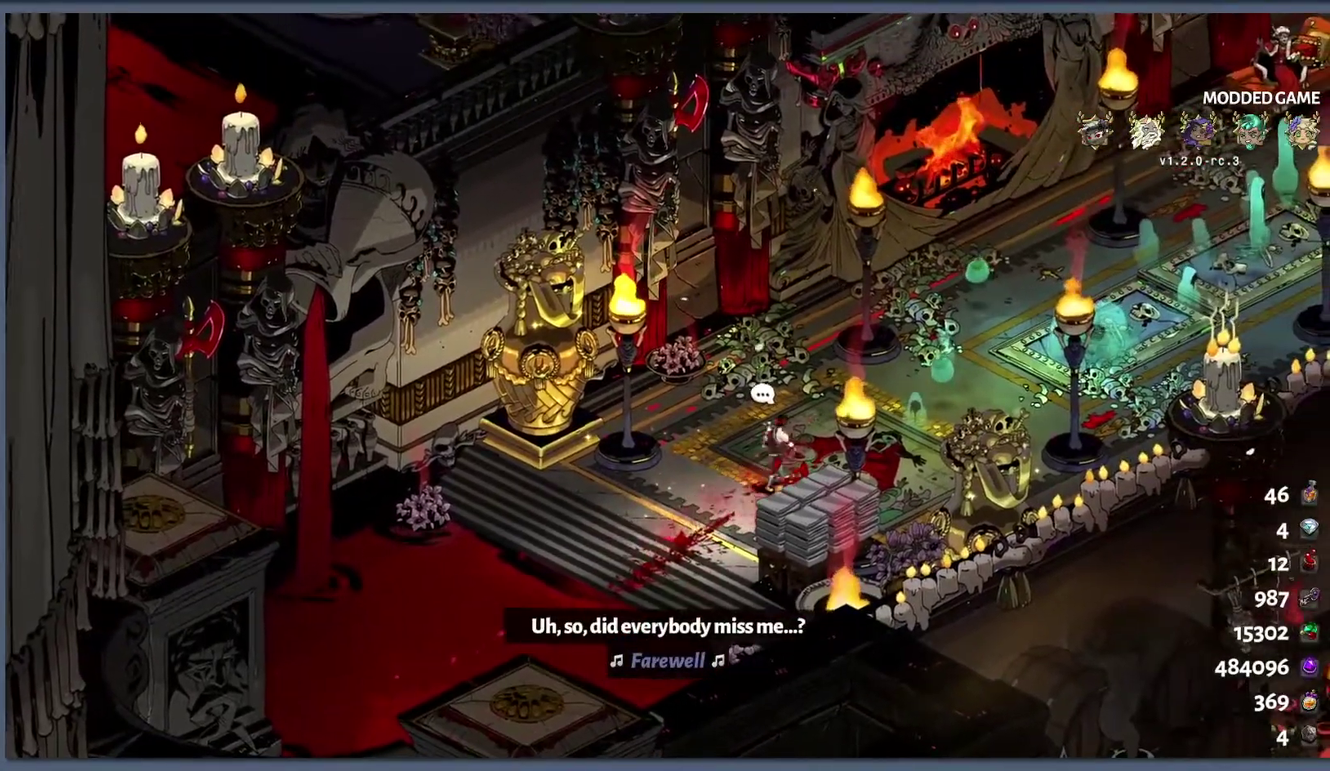
{"buttons": ["B"], "left_stick": "up-right", "right_stick": "center", "events": [[117, "left_stick", "right"], [183, "left_stick", "up-right"], [300, "B", "down"], [383, "B", "up"], [500, "B", "down"]]}
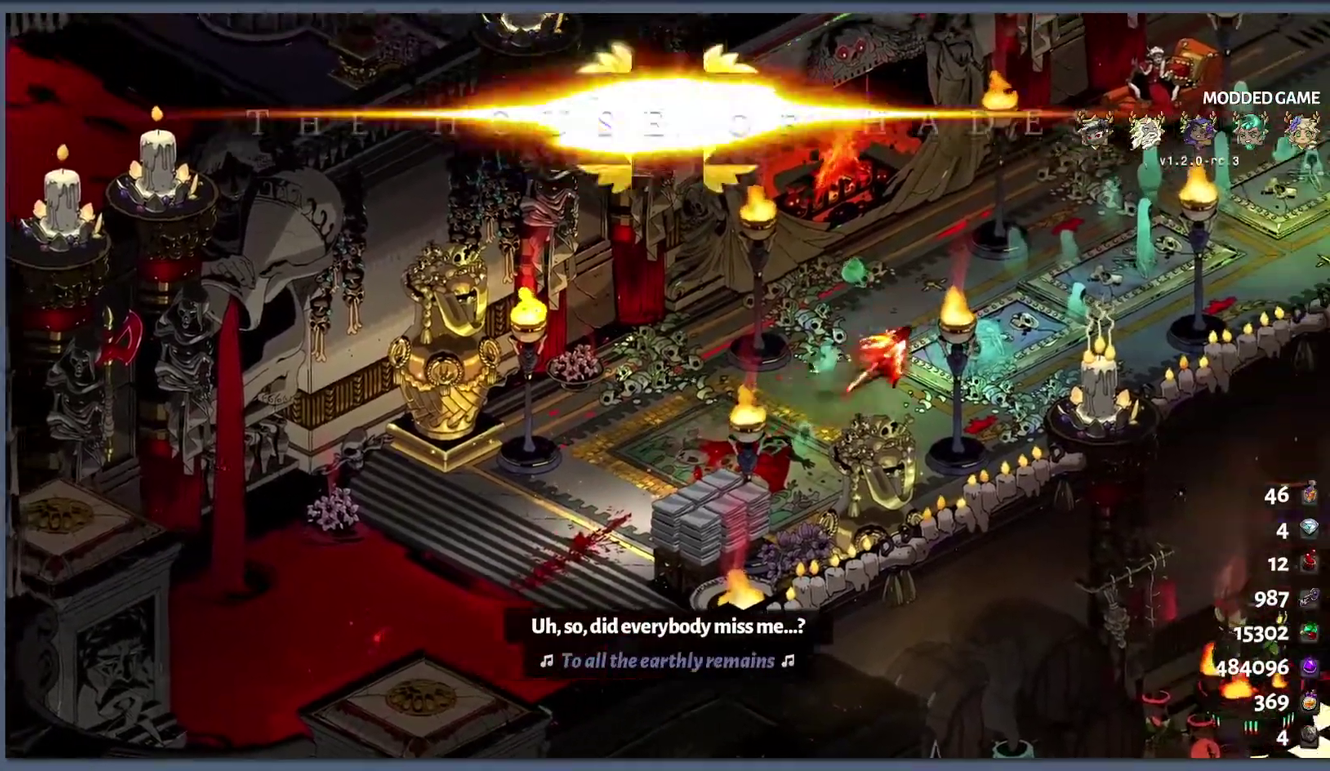
{"buttons": [], "left_stick": "right", "right_stick": "center", "events": [[183, "B", "up"], [300, "left_stick", "right"]]}
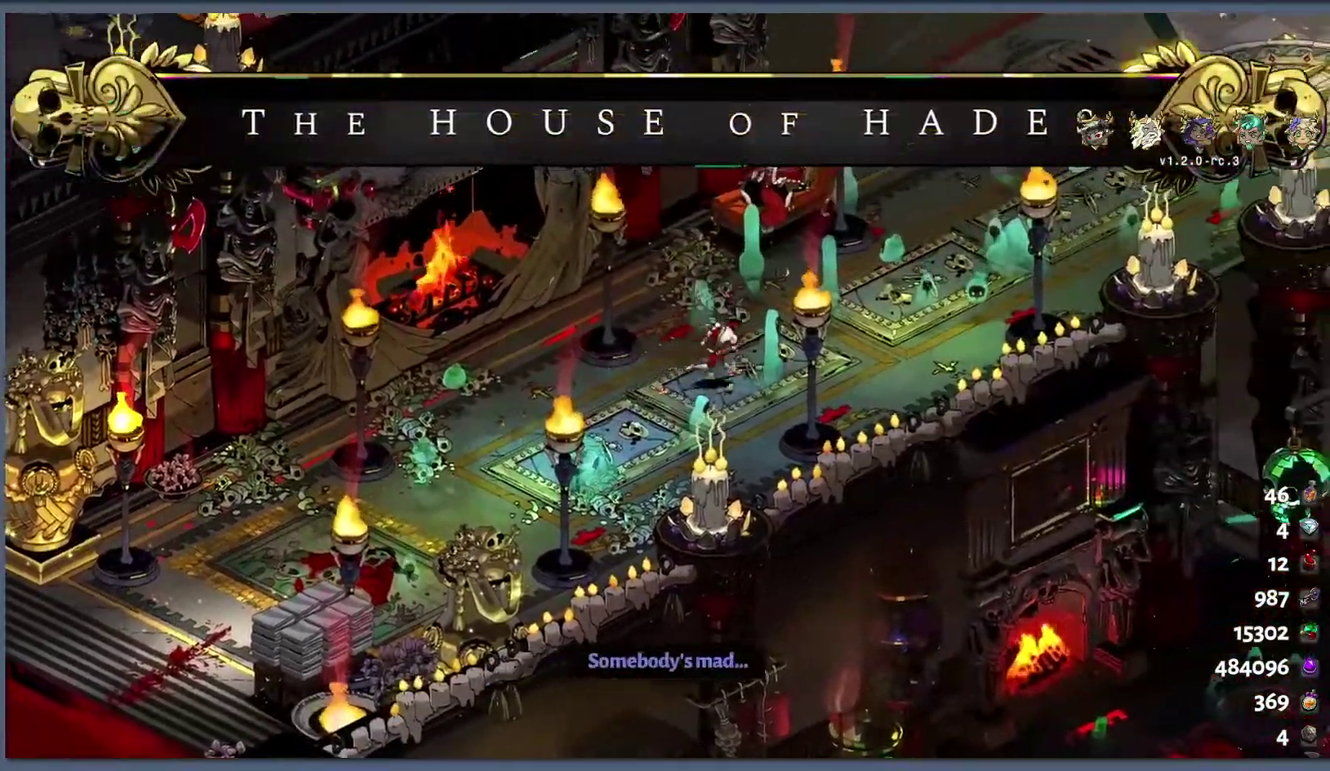
{"buttons": [], "left_stick": "right", "right_stick": "center", "events": [[83, "B", "down"], [183, "B", "up"], [317, "B", "down"], [467, "B", "up"]]}
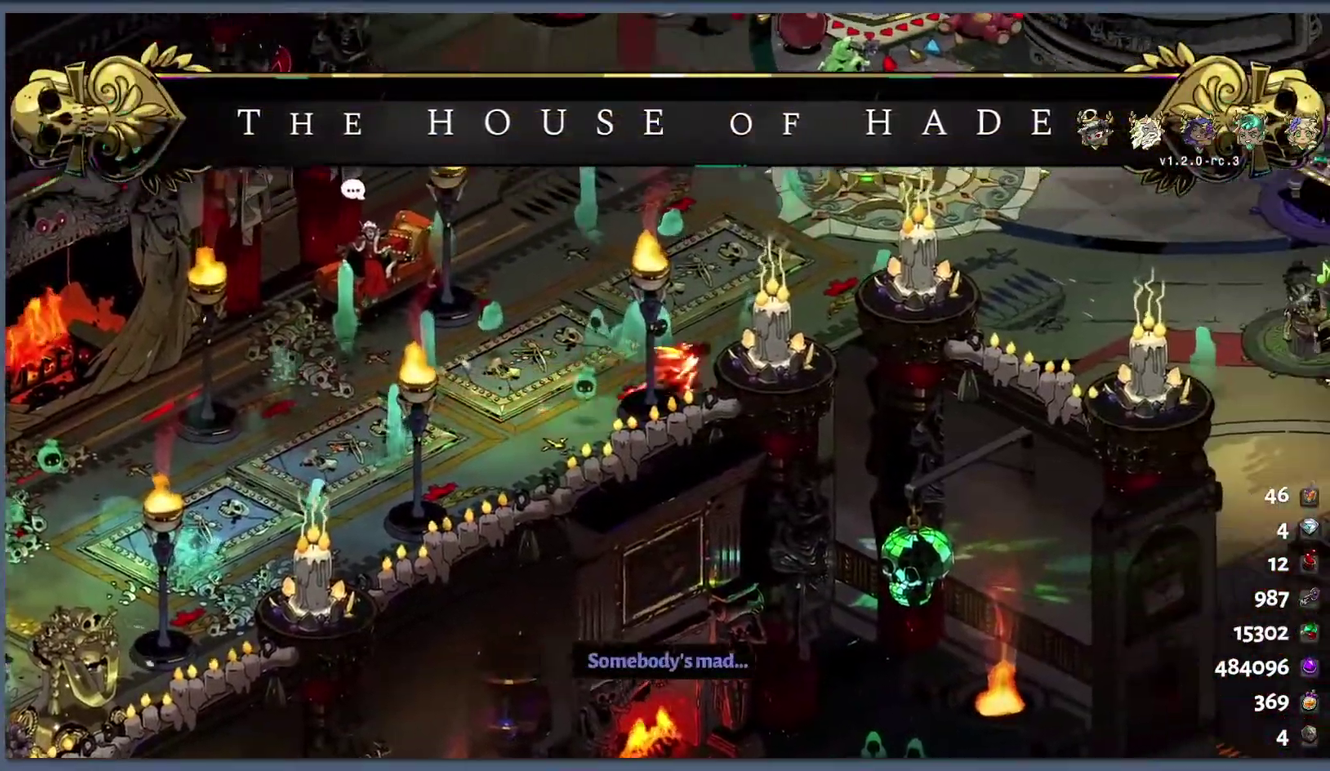
{"buttons": [], "left_stick": "right", "right_stick": "center", "events": [[367, "B", "down"], [467, "B", "up"]]}
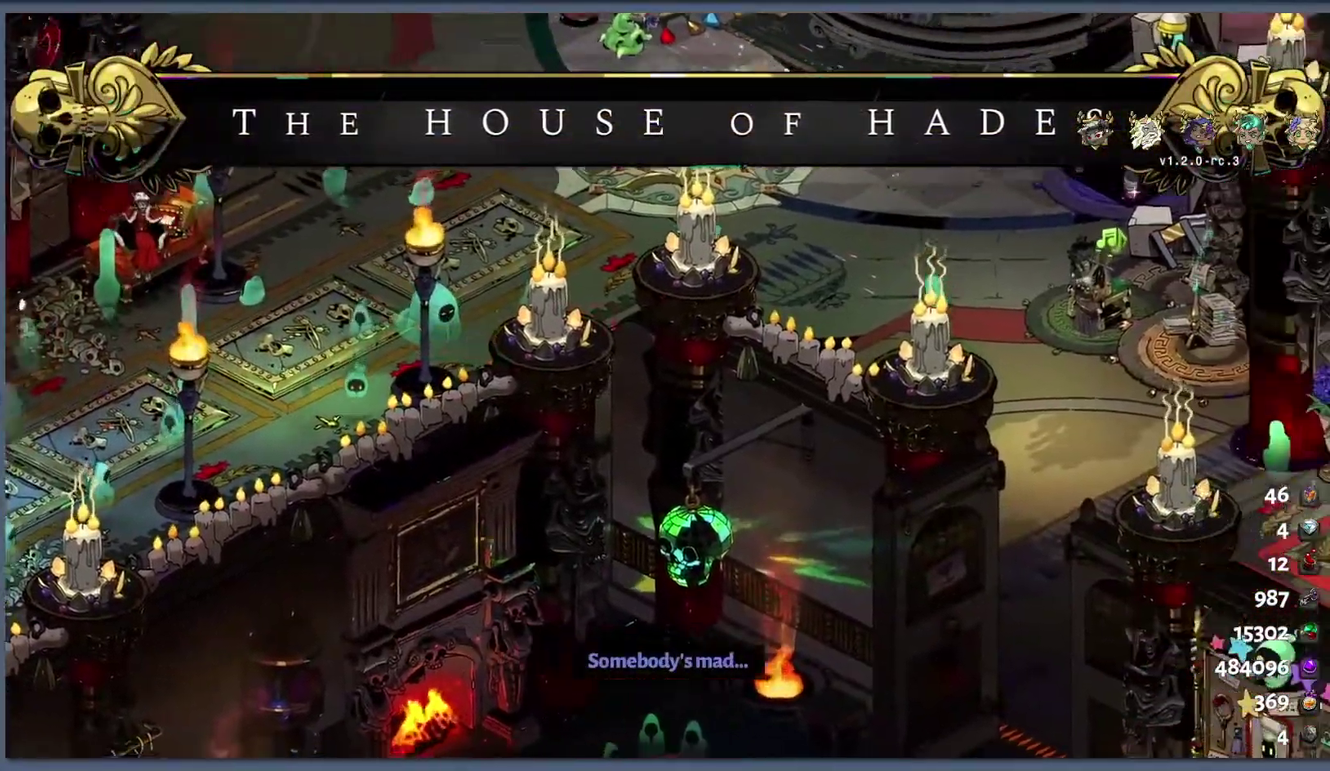
{"buttons": [], "left_stick": "down-right", "right_stick": "center", "events": [[83, "B", "down"], [283, "B", "up"], [400, "left_stick", "down-right"]]}
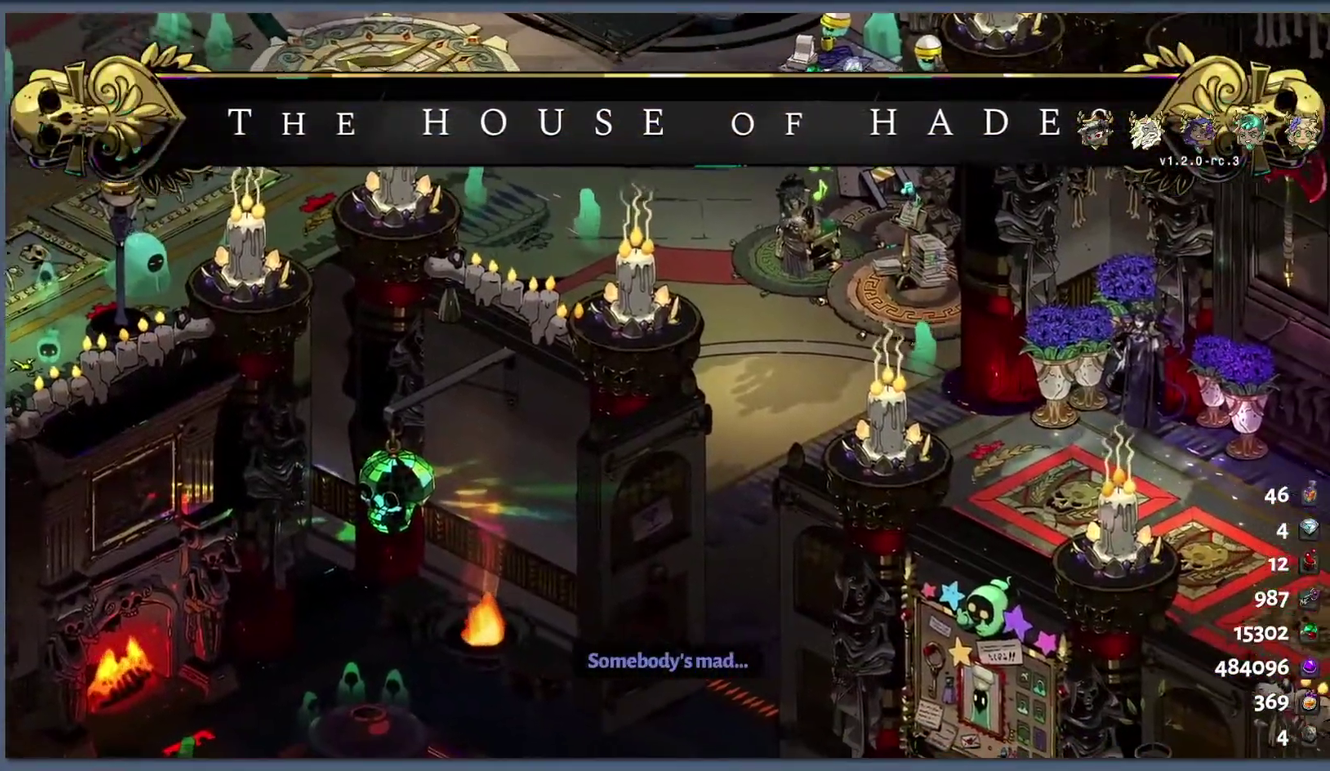
{"buttons": ["B"], "left_stick": "right", "right_stick": "center", "events": [[183, "B", "down"], [300, "B", "up"], [333, "left_stick", "right"], [383, "B", "down"]]}
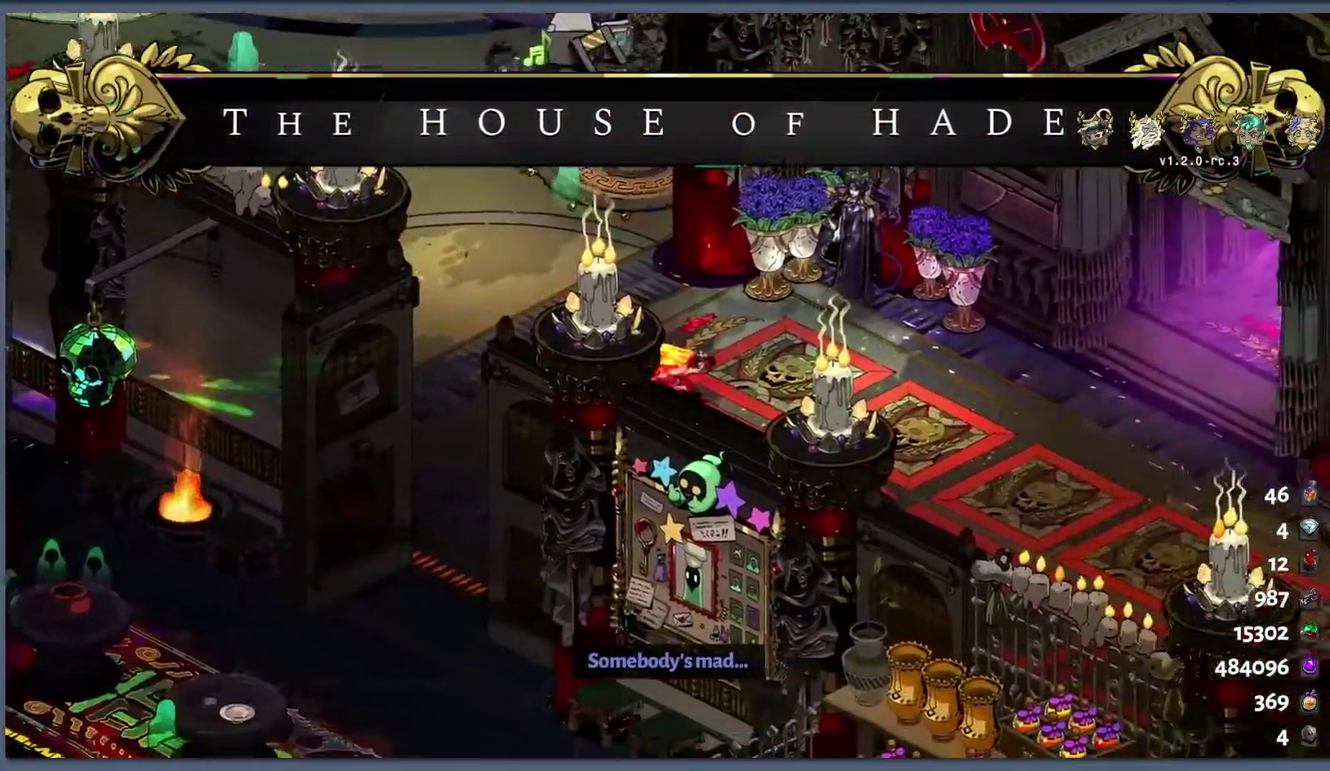
{"buttons": [], "left_stick": "right", "right_stick": "center", "events": [[67, "B", "up"]]}
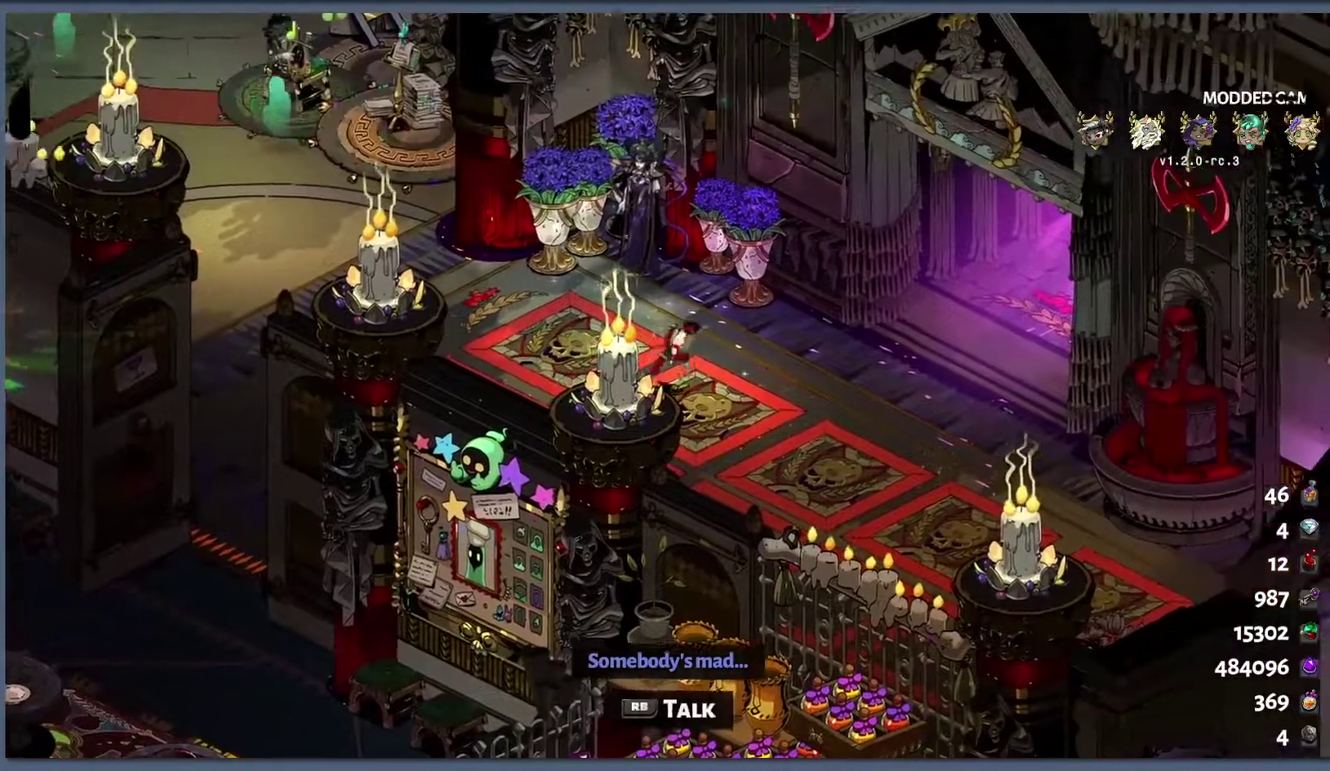
{"buttons": [], "left_stick": "right", "right_stick": "center"}
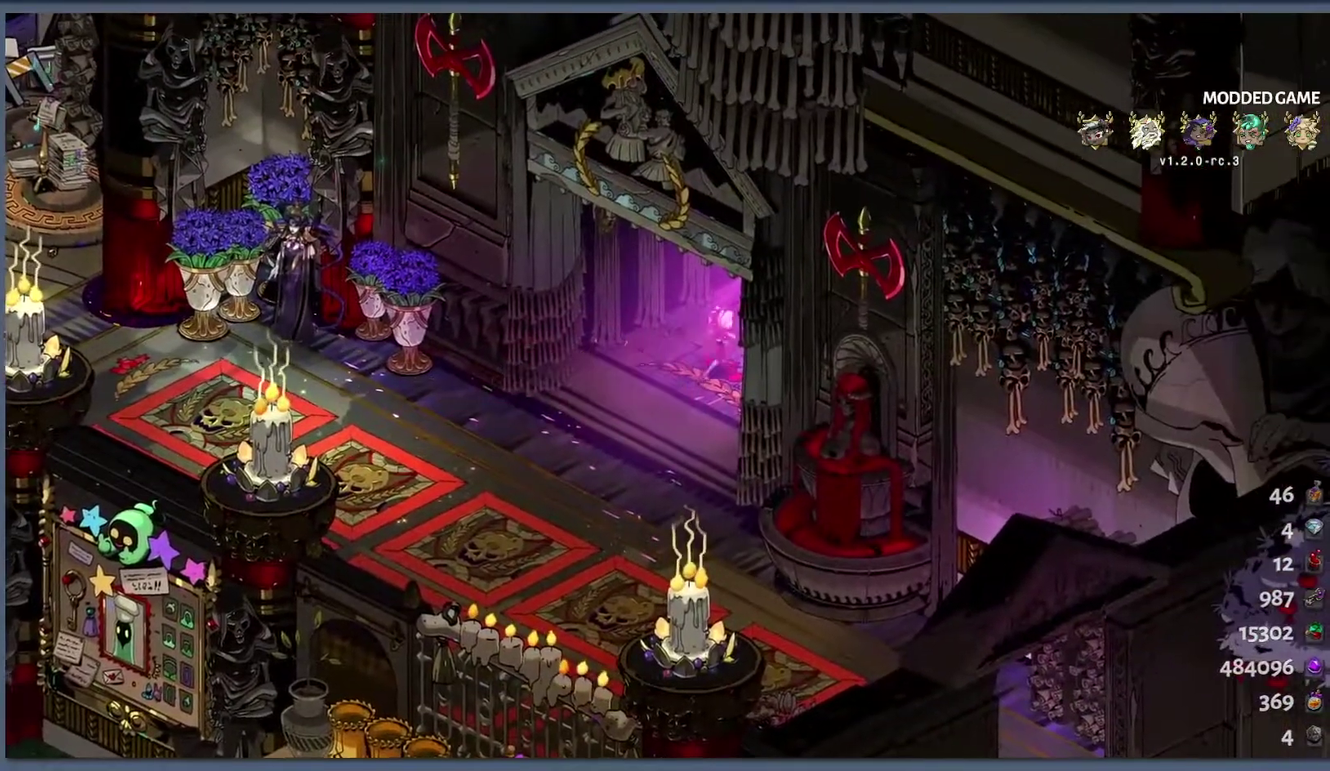
{"buttons": [], "left_stick": "up-right", "right_stick": "center"}
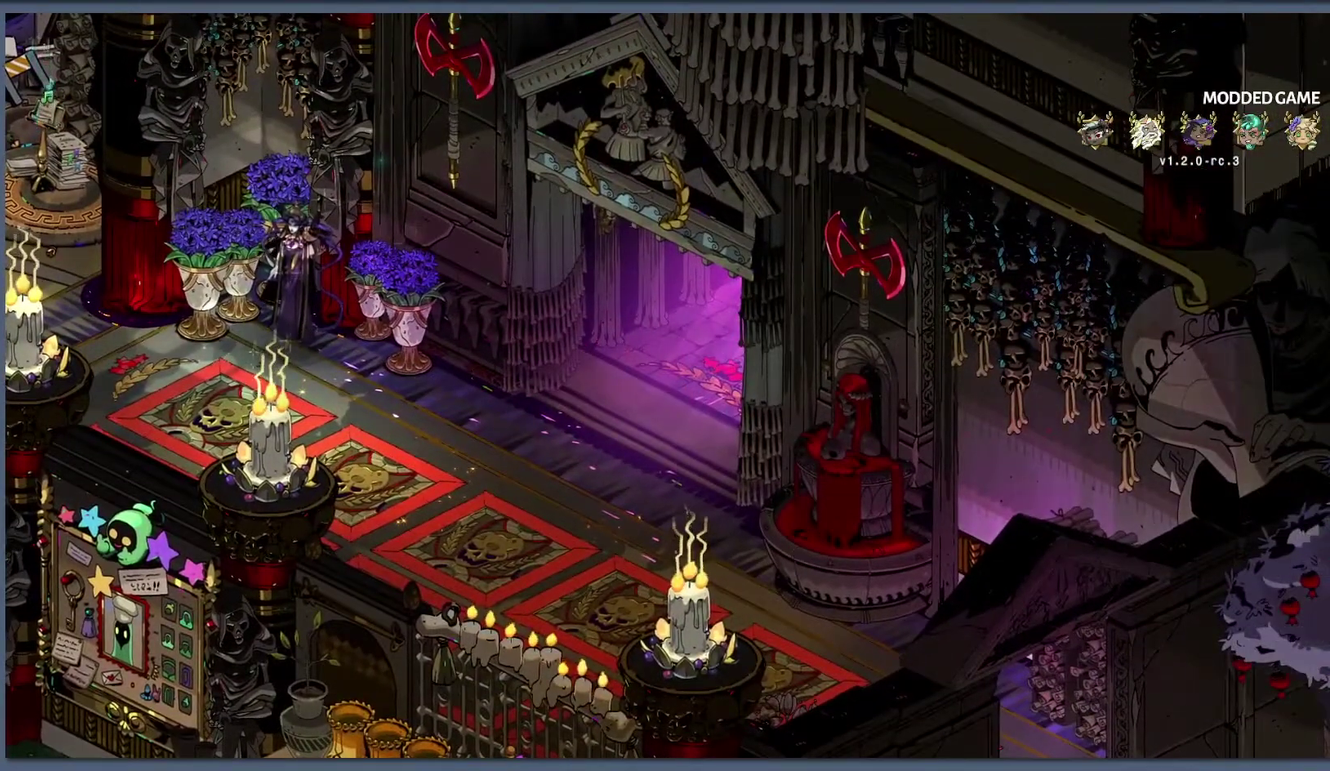
{"buttons": [], "left_stick": "up-right", "right_stick": "center", "events": []}
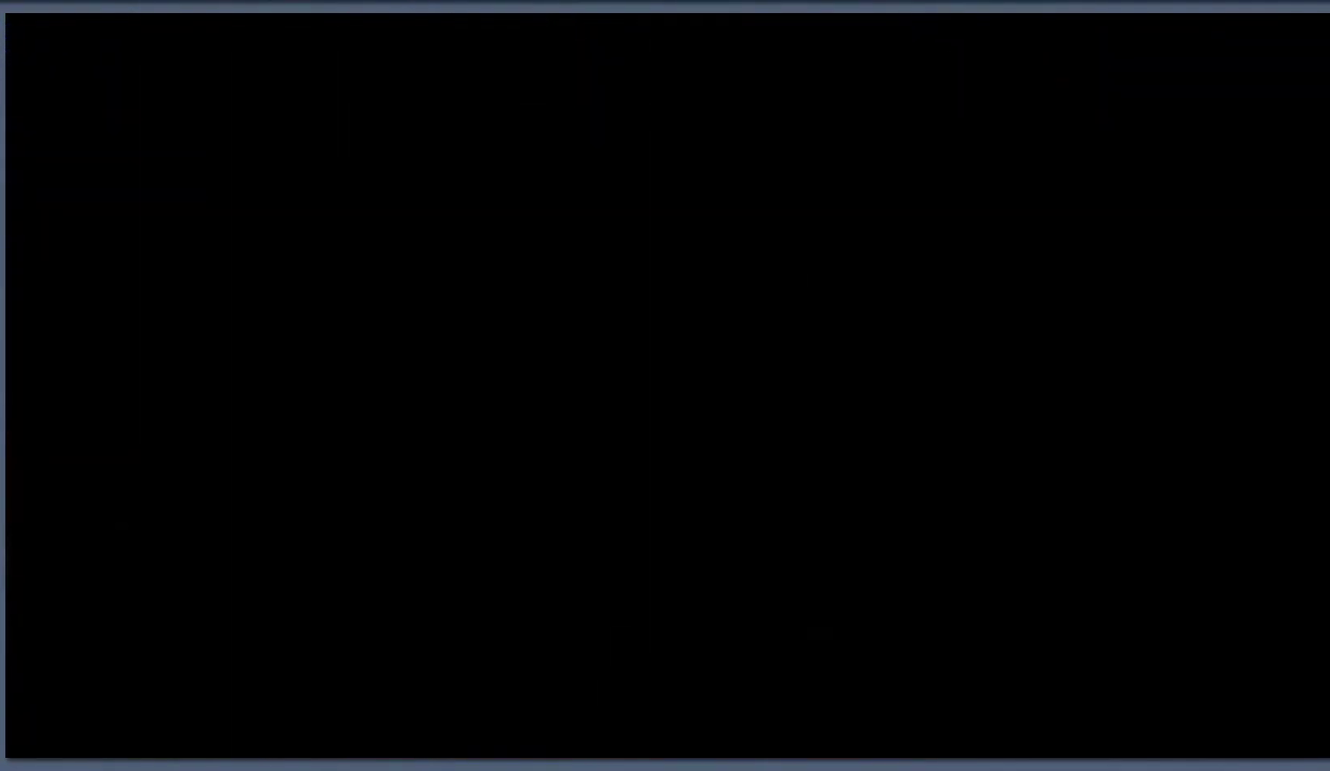
{"buttons": [], "left_stick": "right", "right_stick": "center", "events": [[83, "left_stick", "center"], [500, "left_stick", "right"]]}
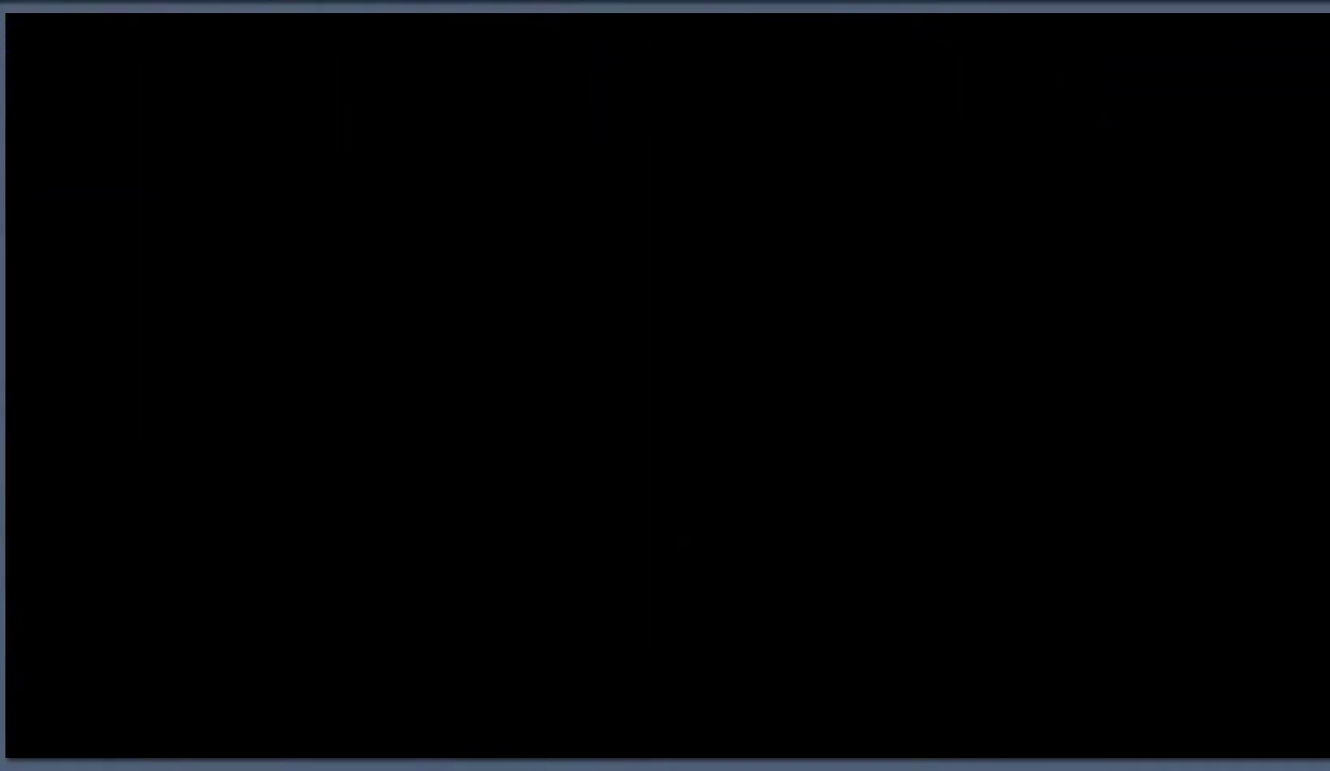
{"buttons": [], "left_stick": "up-right", "right_stick": "center", "events": [[83, "left_stick", "up-right"]]}
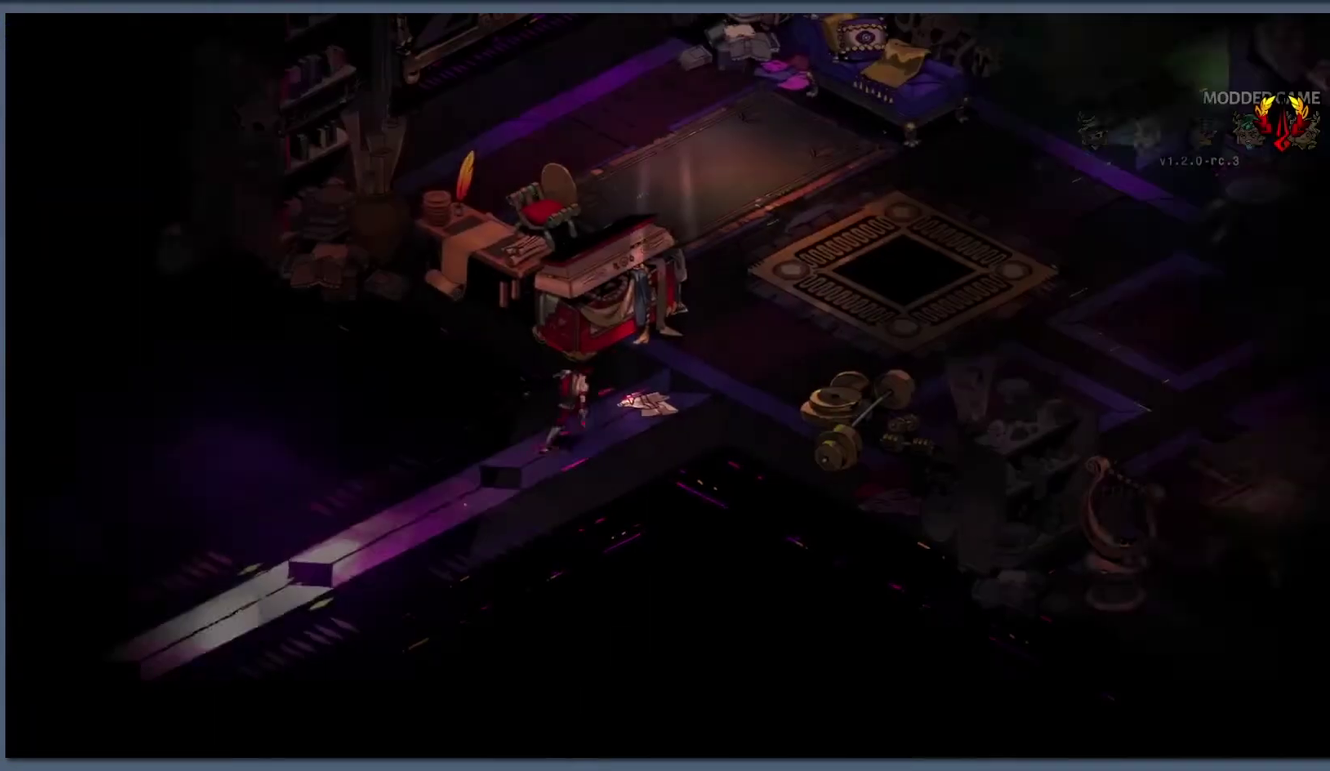
{"buttons": [], "left_stick": "up-right", "right_stick": "center", "events": []}
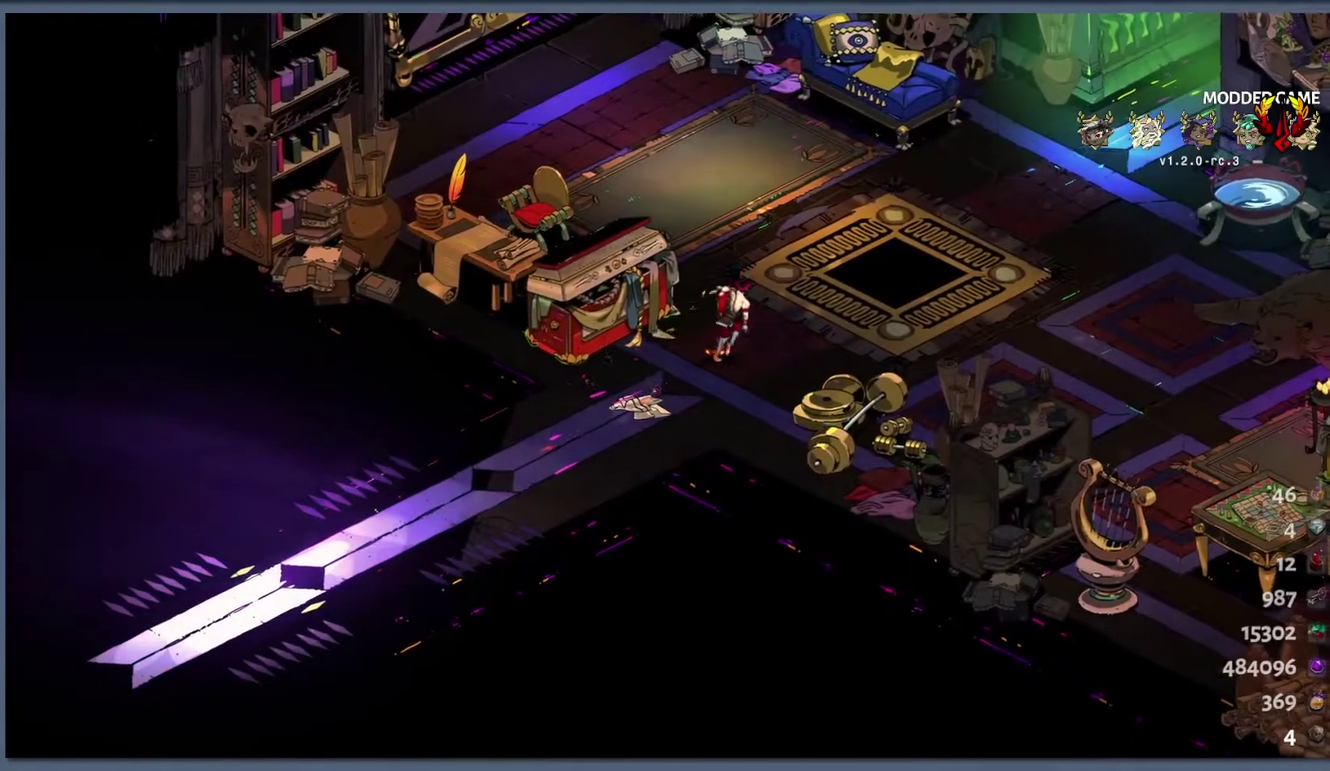
{"buttons": ["B"], "left_stick": "up-right", "right_stick": "center", "events": [[83, "B", "down"], [183, "B", "up"], [267, "B", "down"]]}
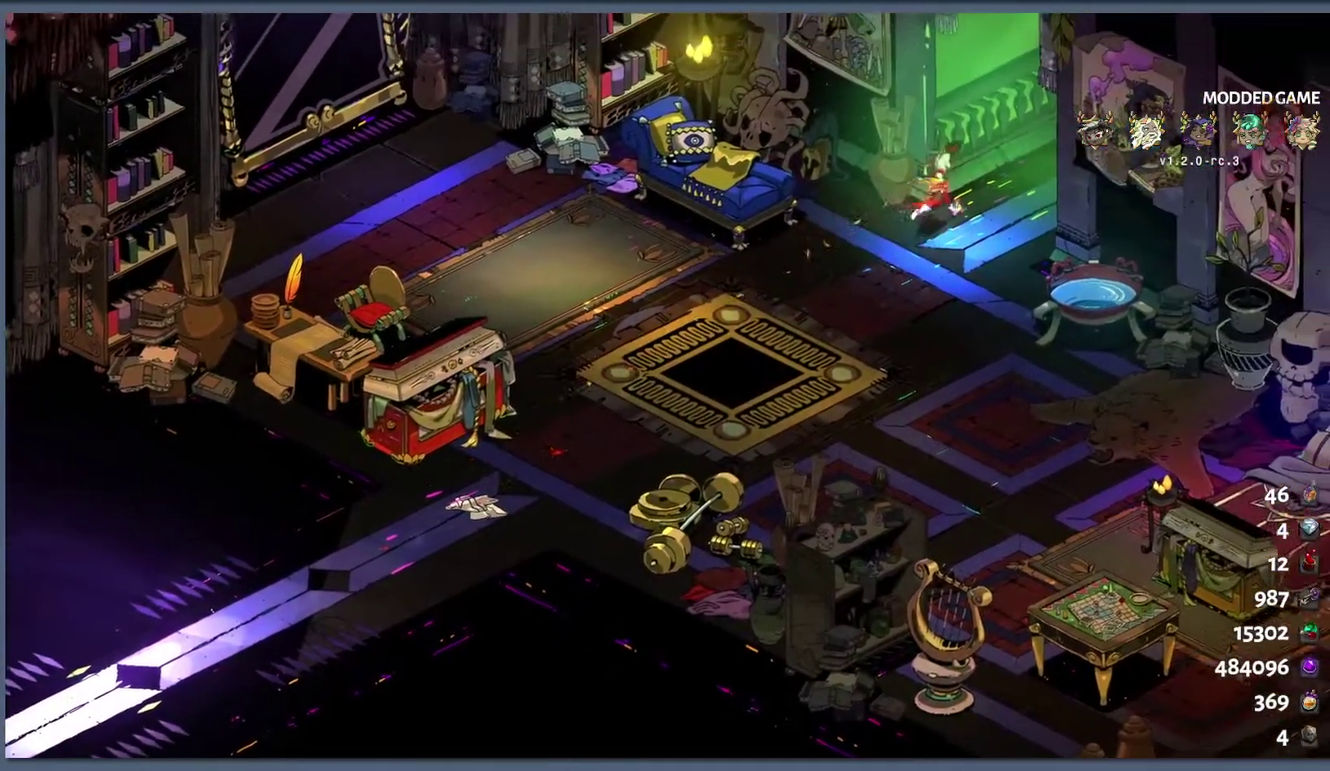
{"buttons": [], "left_stick": "up-right", "right_stick": "center", "events": [[167, "B", "up"]]}
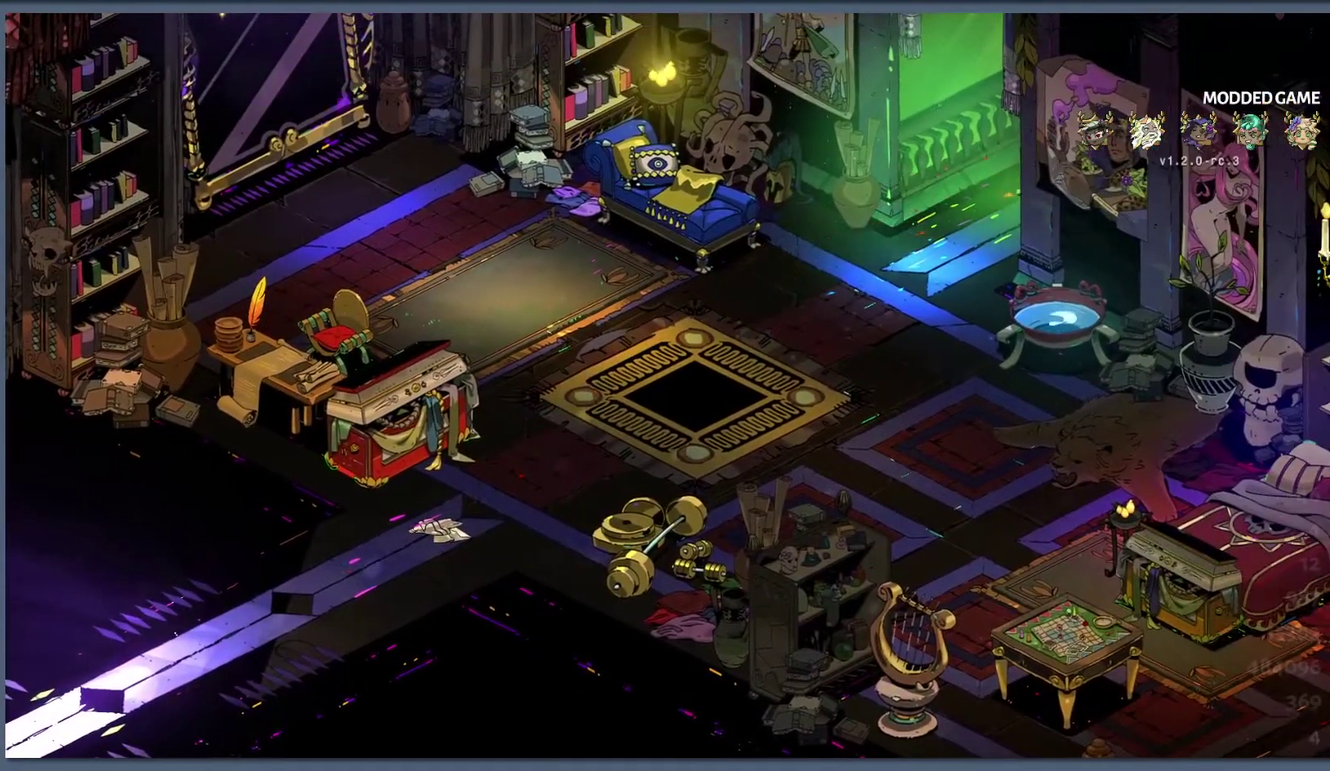
{"buttons": [], "left_stick": "up-right", "right_stick": "center", "events": []}
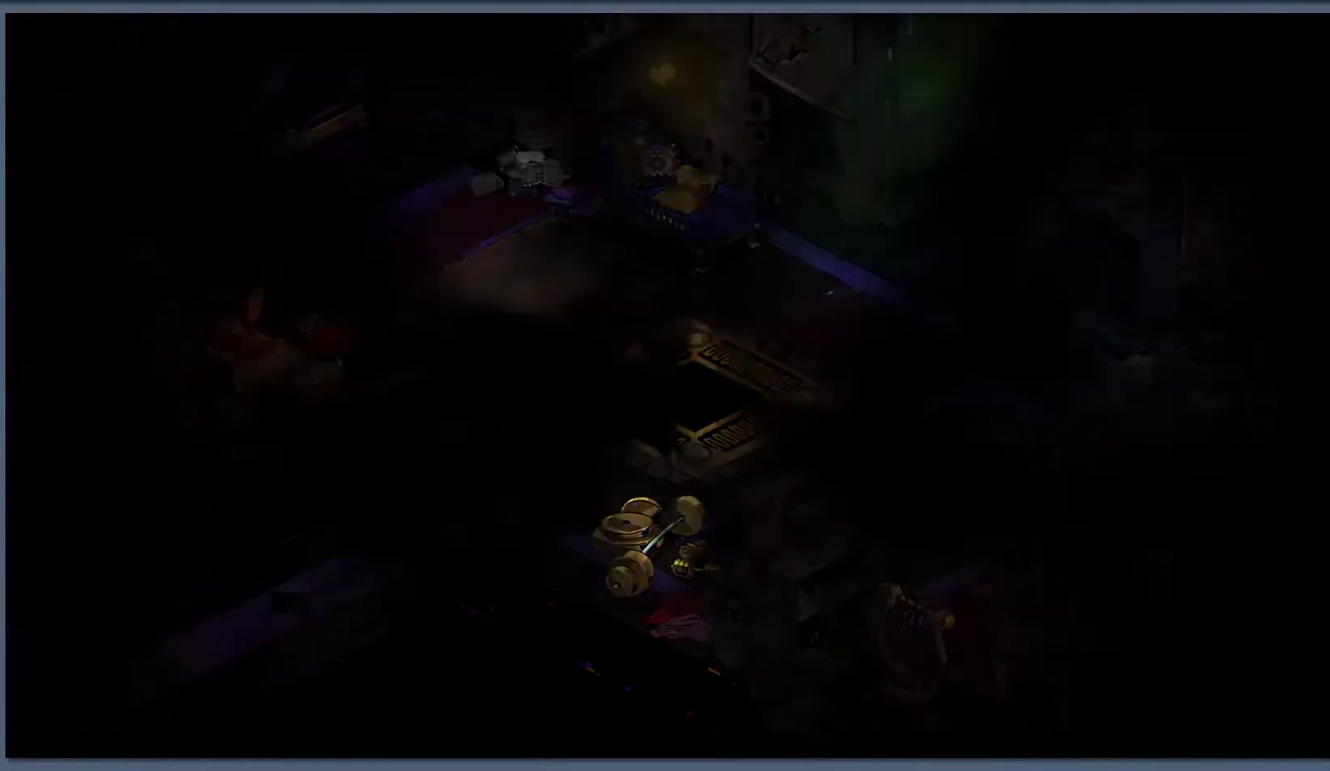
{"buttons": [], "left_stick": "up-right", "right_stick": "center", "events": []}
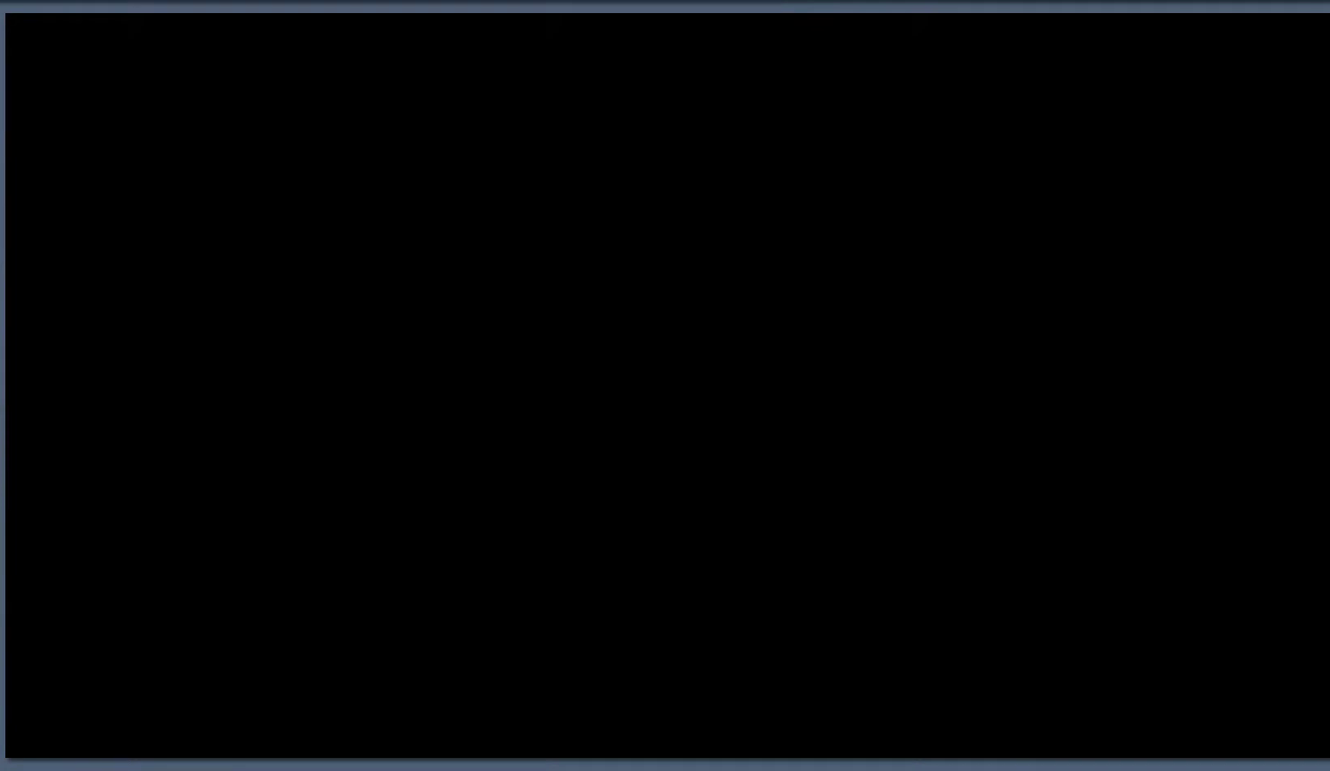
{"buttons": [], "left_stick": "up-right", "right_stick": "center", "events": []}